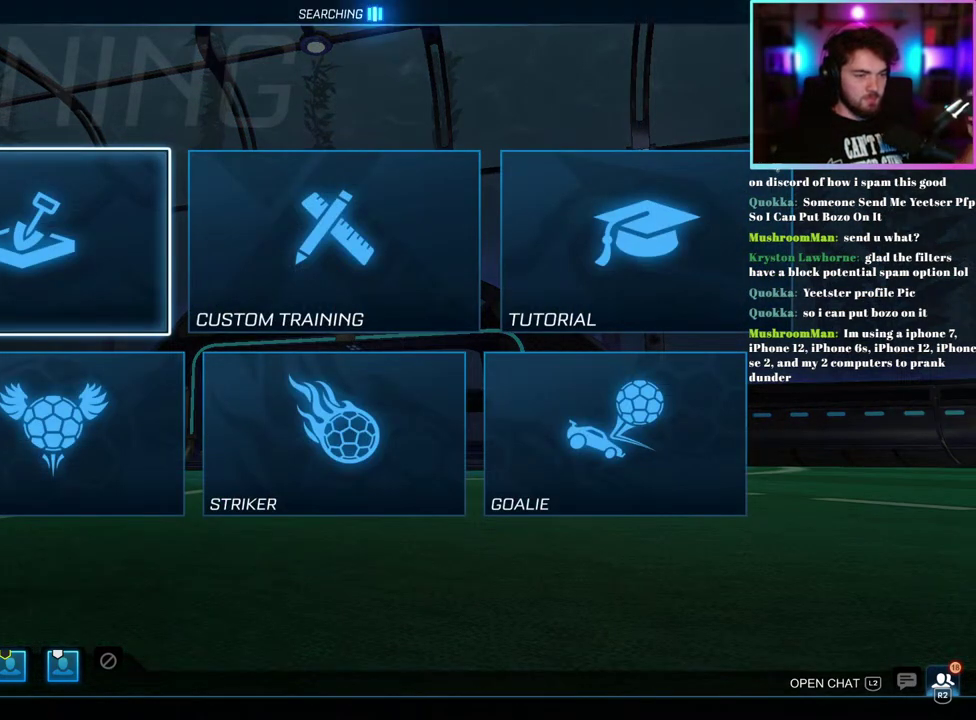
Gameplay with a controller (PlayStation layout); each line is a JSON object with the inputs held at the frame after it. "events" lists button and stick changes between this image and that frame as [ms after this image, input, new state], when the widget could be followed in between. This document gives stick clicks only as held states, not as events.
{"buttons": [], "left_stick": "center", "right_stick": "center", "events": []}
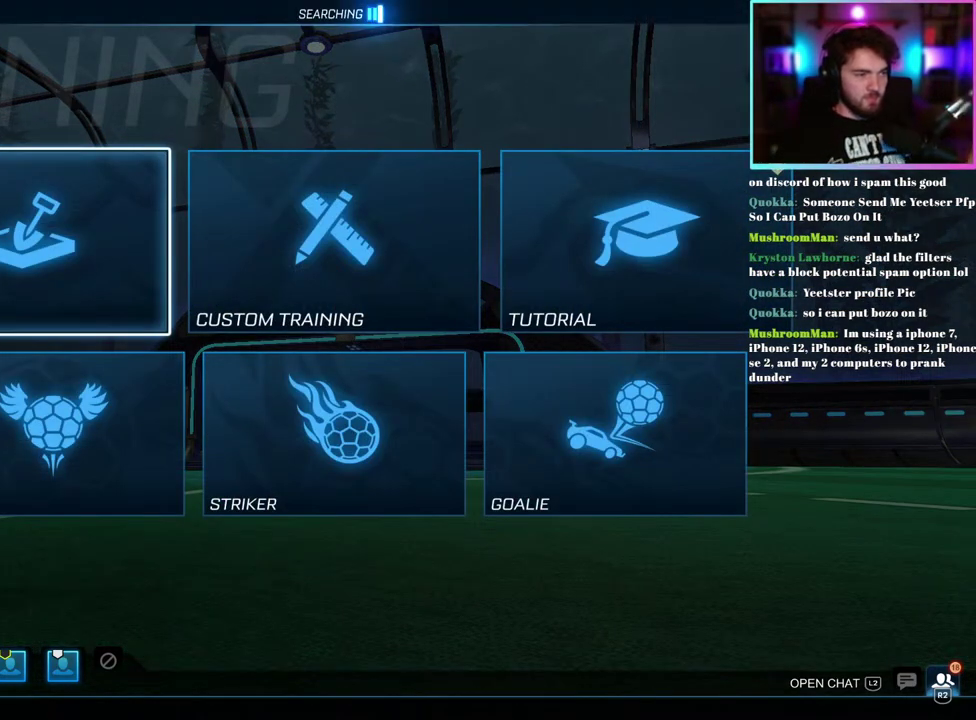
{"buttons": [], "left_stick": "center", "right_stick": "center", "events": []}
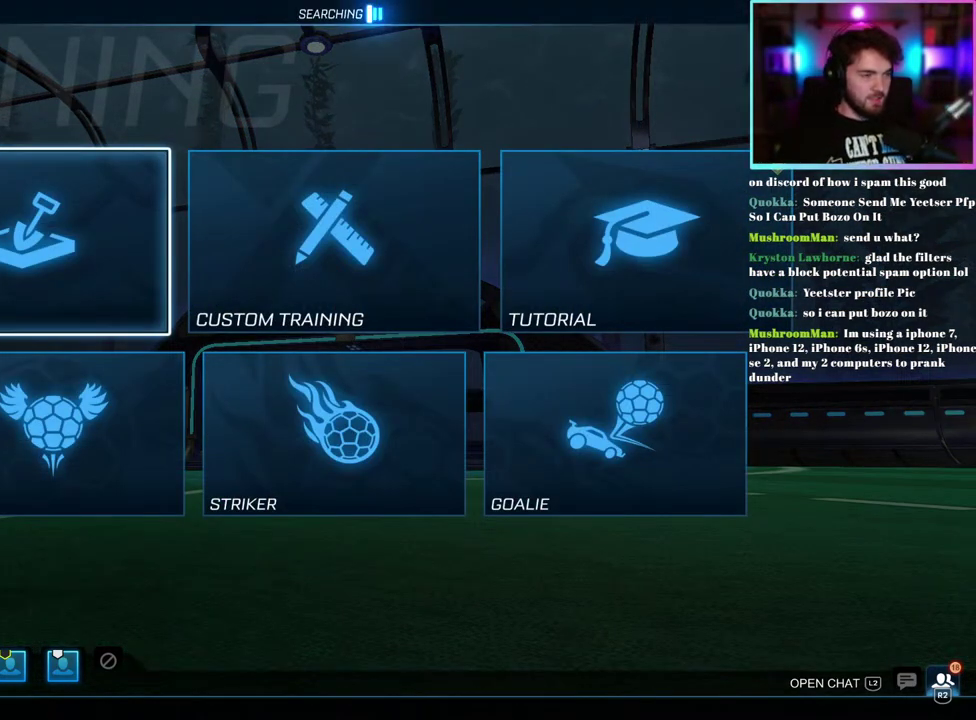
{"buttons": [], "left_stick": "center", "right_stick": "center", "events": [[150, "DPAD_RIGHT", "down"], [250, "DPAD_RIGHT", "up"]]}
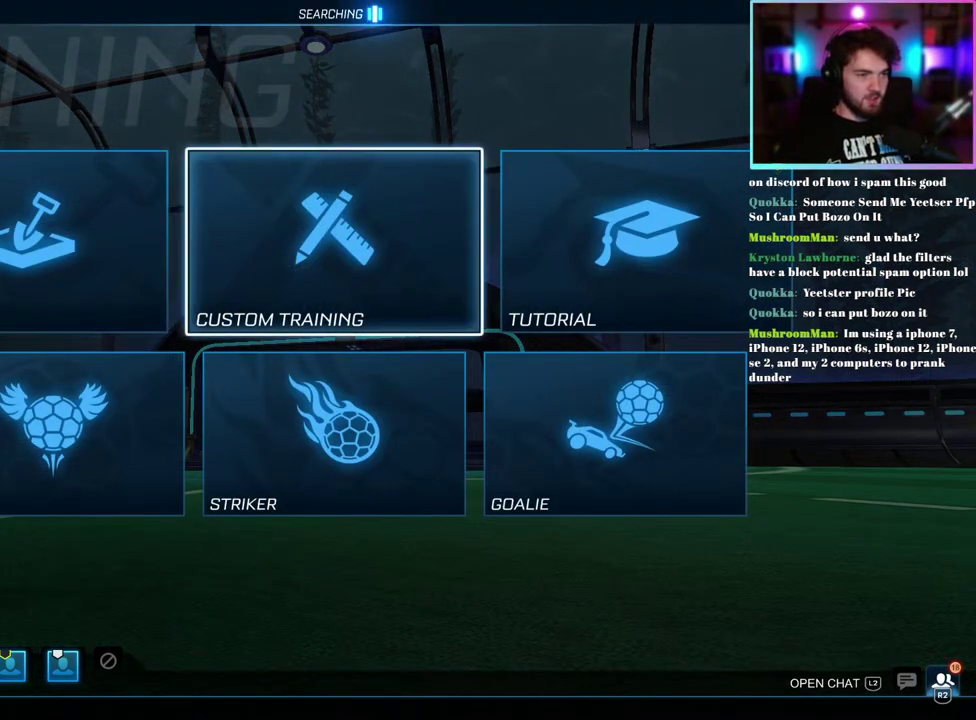
{"buttons": [], "left_stick": "center", "right_stick": "center", "events": [[17, "DPAD_LEFT", "down"], [100, "DPAD_LEFT", "up"]]}
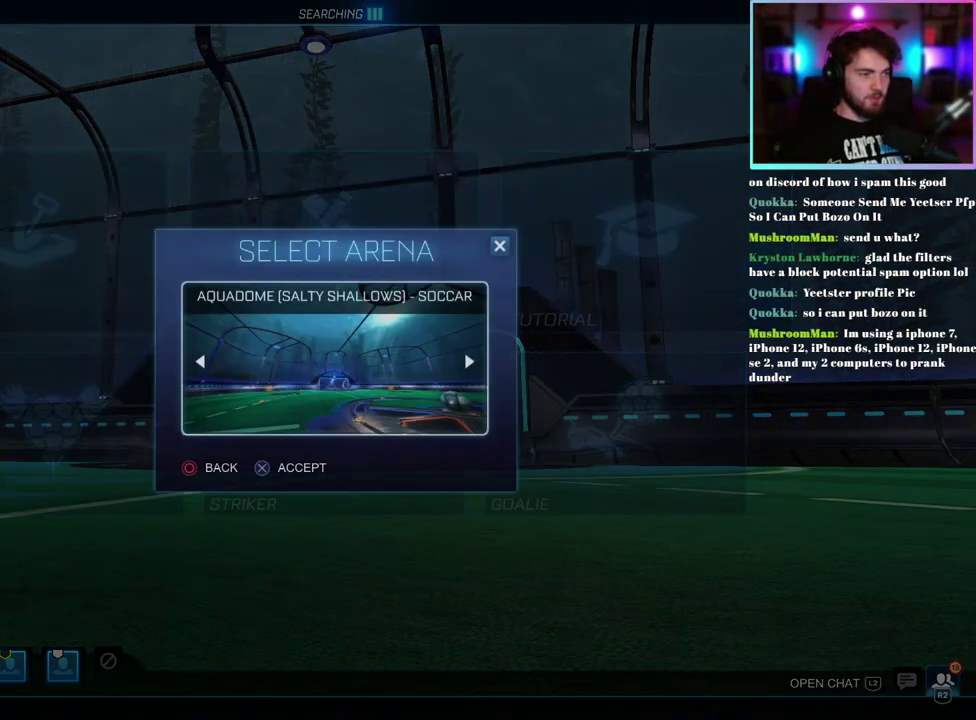
{"buttons": [], "left_stick": "center", "right_stick": "center", "events": []}
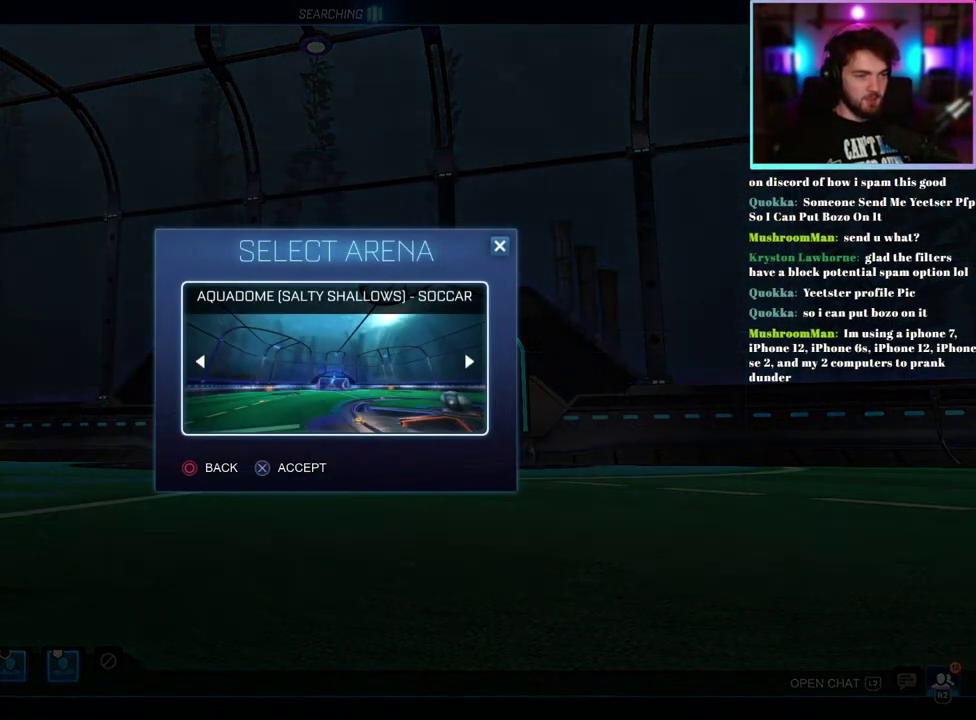
{"buttons": [], "left_stick": "center", "right_stick": "center", "events": []}
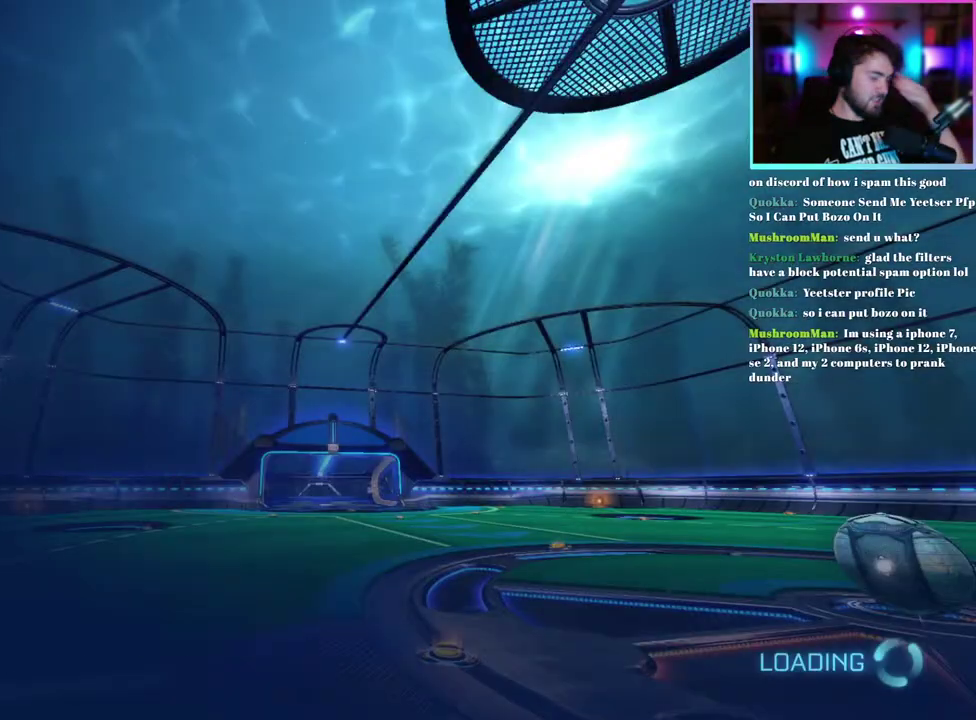
{"buttons": [], "left_stick": "center", "right_stick": "center", "events": []}